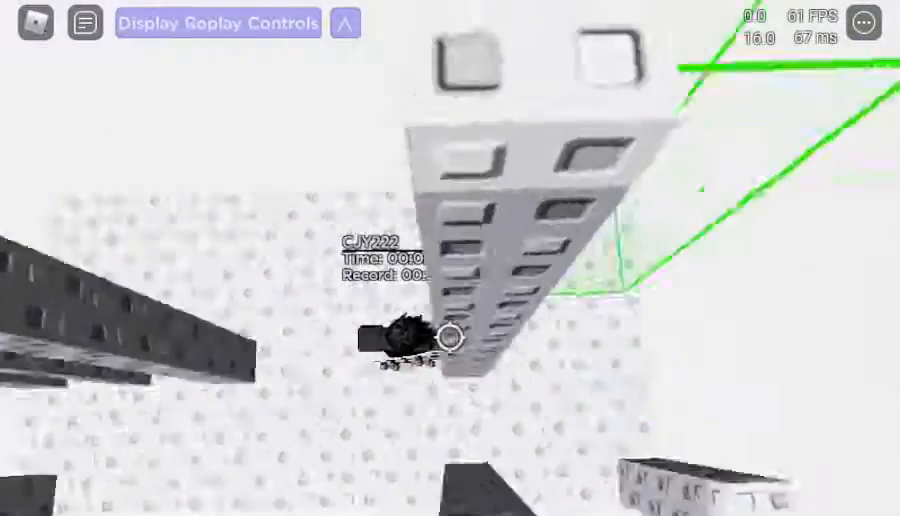
Gameplay with keyboard; each line is a JSON object with the keys held at the frame after it. "events" lists presses ("down") and releases ("up") of ".", "/", "0", "1", "2", "3", "4", "5", "6", "7", "8", "9", "a", "alt_l", "alt_r", "b", "backslash", "backspace", "c", "caps_lock", "comma", "ctrl_l", "ctrl_r", "d", "down", "e", "equals", "escape", "f", "f1", "f10", "f11", "f12", "f2", "f3", "f4", "f5", "f6", "f7", "f8", "f9", "g", "h", "i", "j", "k", "l", "lbracket", "left", "m", "minus", "n", "o", "p", "q", "quote", "r", "rbracket", "return", "right", "s", "semicolon", "shift_l", "shift_r", "space", "super", "t", "tab", "tilde", "u", "up", "v", "w", "x", "y" and "z" between this image and that frame as [ms after this image, input, new state], when the widget could be followed in between. No other keys are recorded. Mouse input is not recorded.
{"keys": ["w"]}
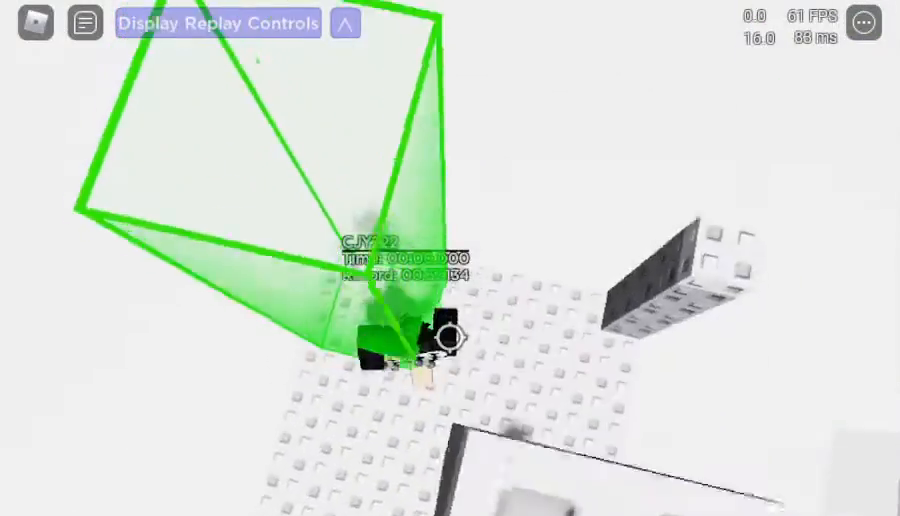
{"keys": [], "events": [[150, "w", "up"], [350, "d", "down"], [400, "d", "up"]]}
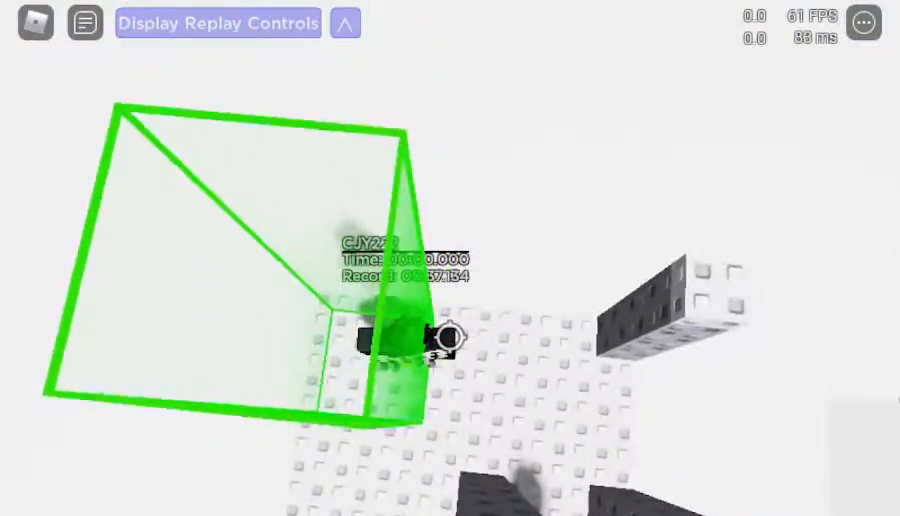
{"keys": ["d"], "events": [[117, "w", "down"], [167, "w", "up"], [400, "d", "down"]]}
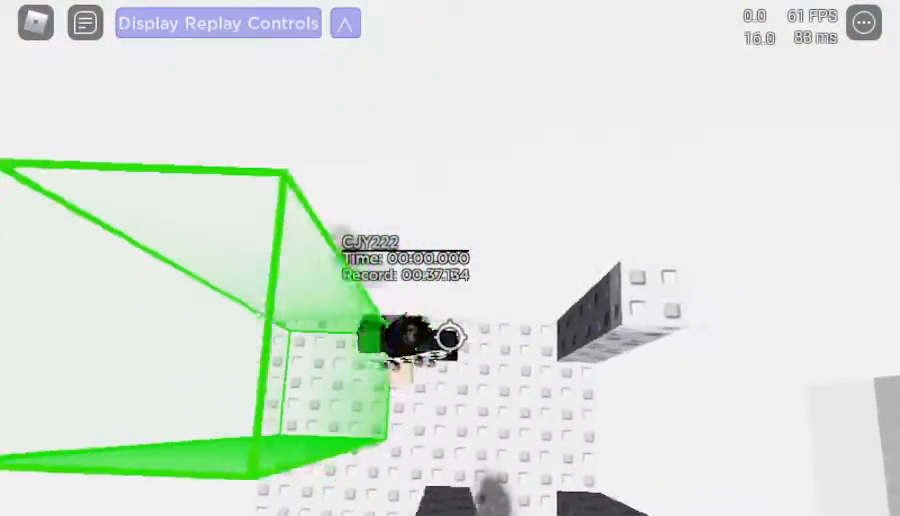
{"keys": ["d", "space"]}
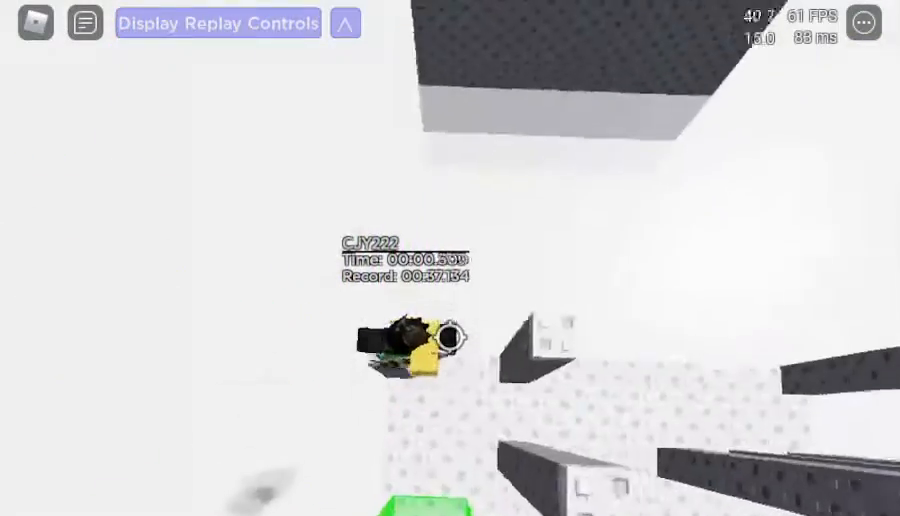
{"keys": ["d", "space"], "events": []}
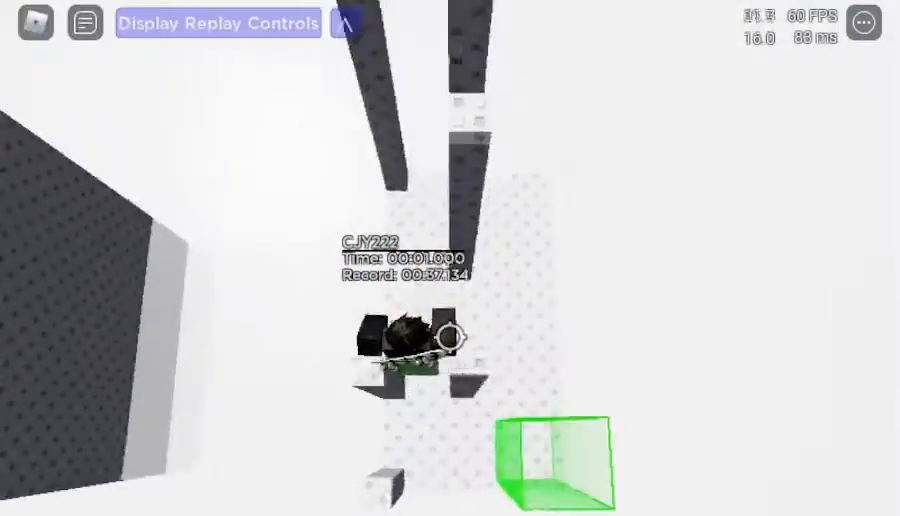
{"keys": ["d"], "events": [[500, "space", "up"]]}
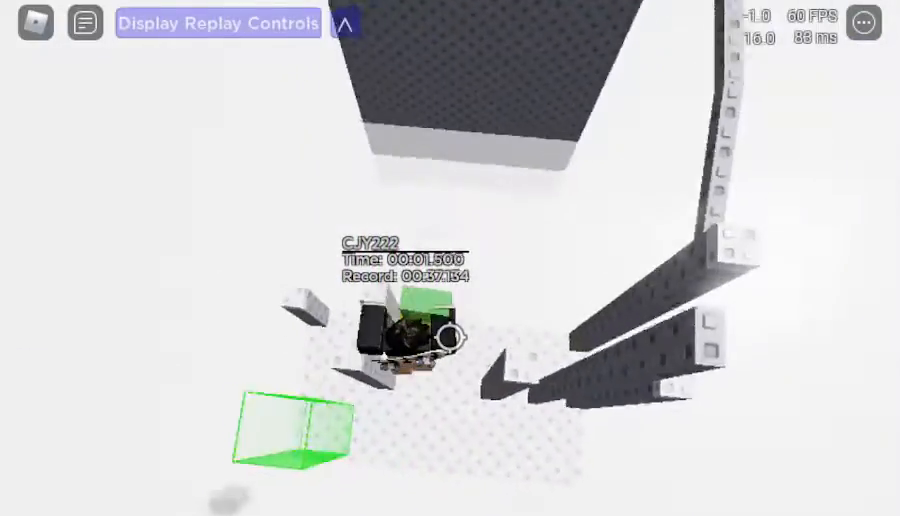
{"keys": ["d", "space"], "events": [[467, "space", "down"]]}
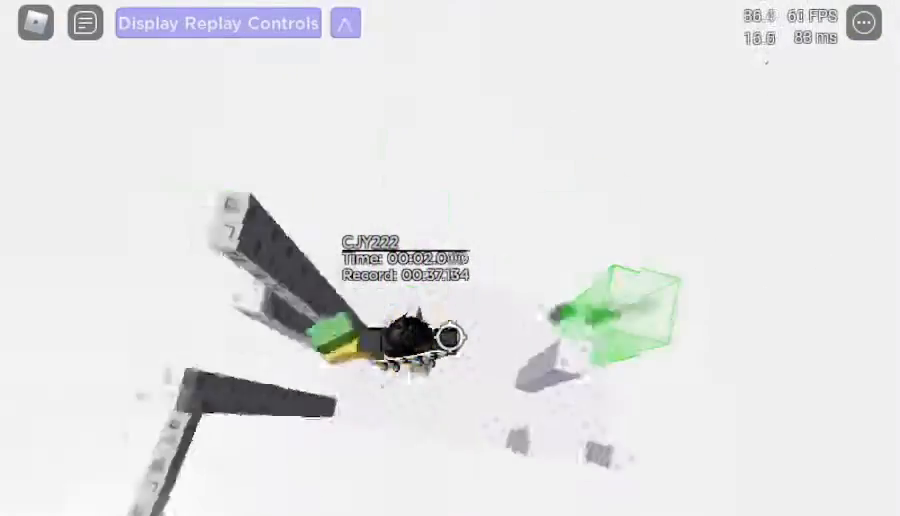
{"keys": ["d"], "events": [[250, "space", "up"]]}
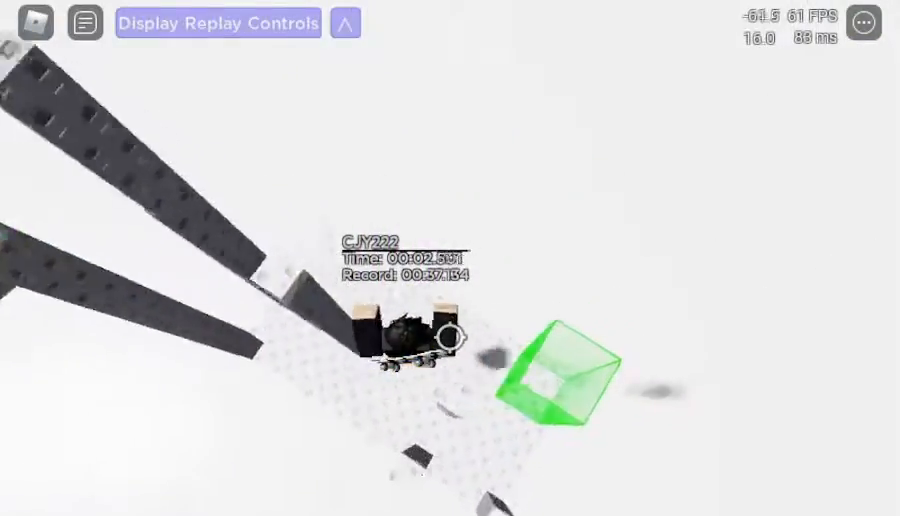
{"keys": ["w"]}
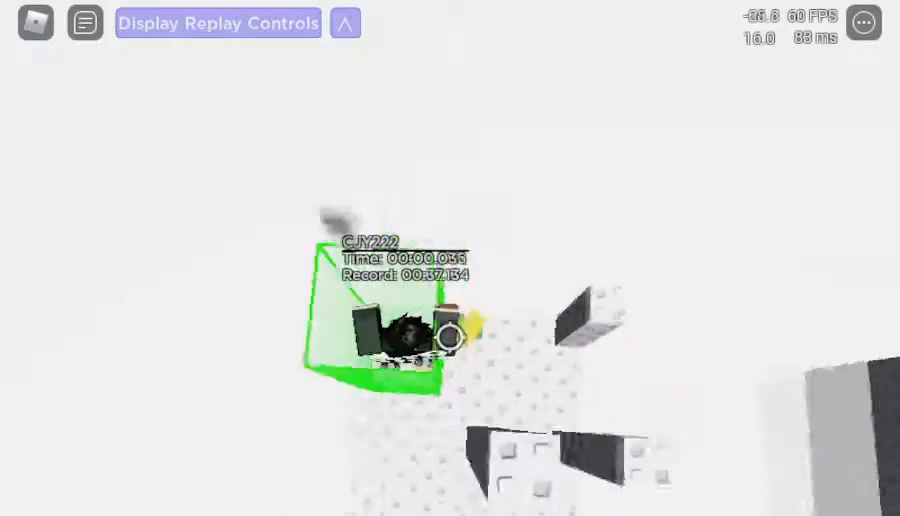
{"keys": [], "events": [[67, "w", "up"], [367, "w", "down"], [450, "w", "up"]]}